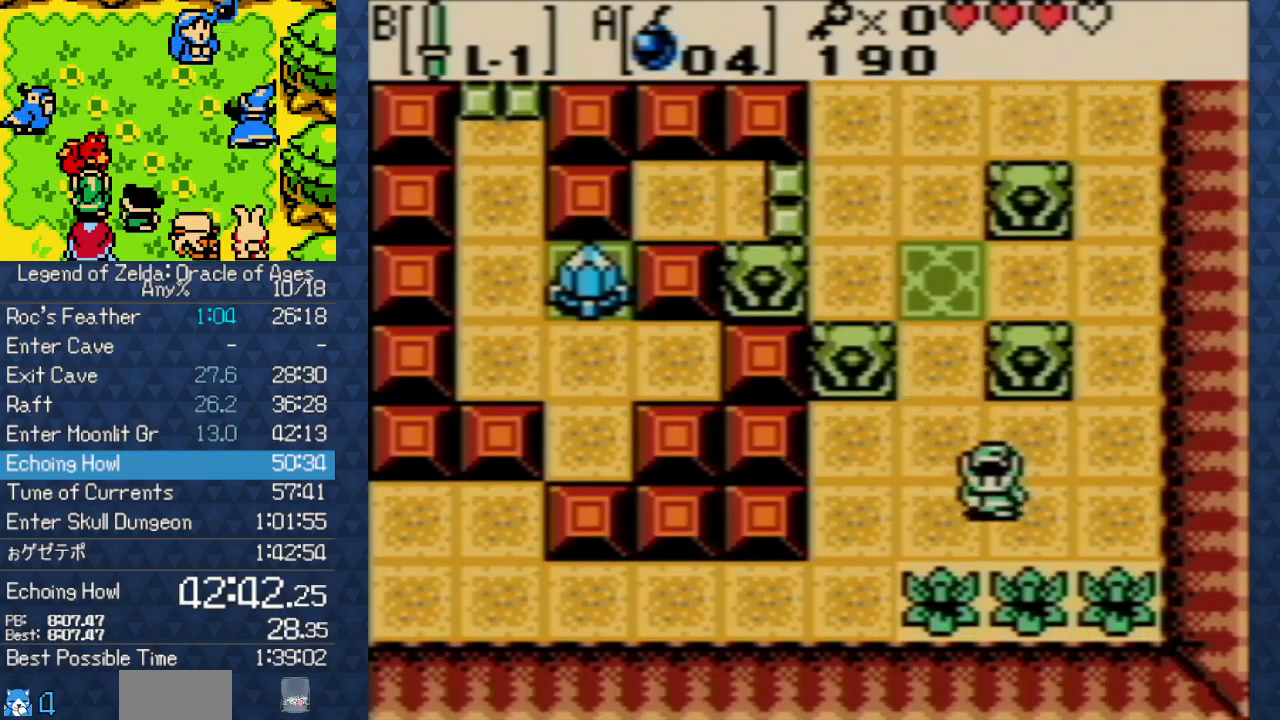
Gameplay with a controller (Nintendo layout); each line is a JSON object with the inputs held at the frame after it. "events" lists button and stick changes between this image and that frame as [ms after this image, input, new state], when the widget could be followed in between. Not read: L3 R3 START.
{"buttons": ["DPAD_LEFT"], "events": [[83, "DPAD_RIGHT", "up"], [167, "B", "down"], [300, "DPAD_DOWN", "up"], [300, "DPAD_LEFT", "down"], [467, "B", "up"]]}
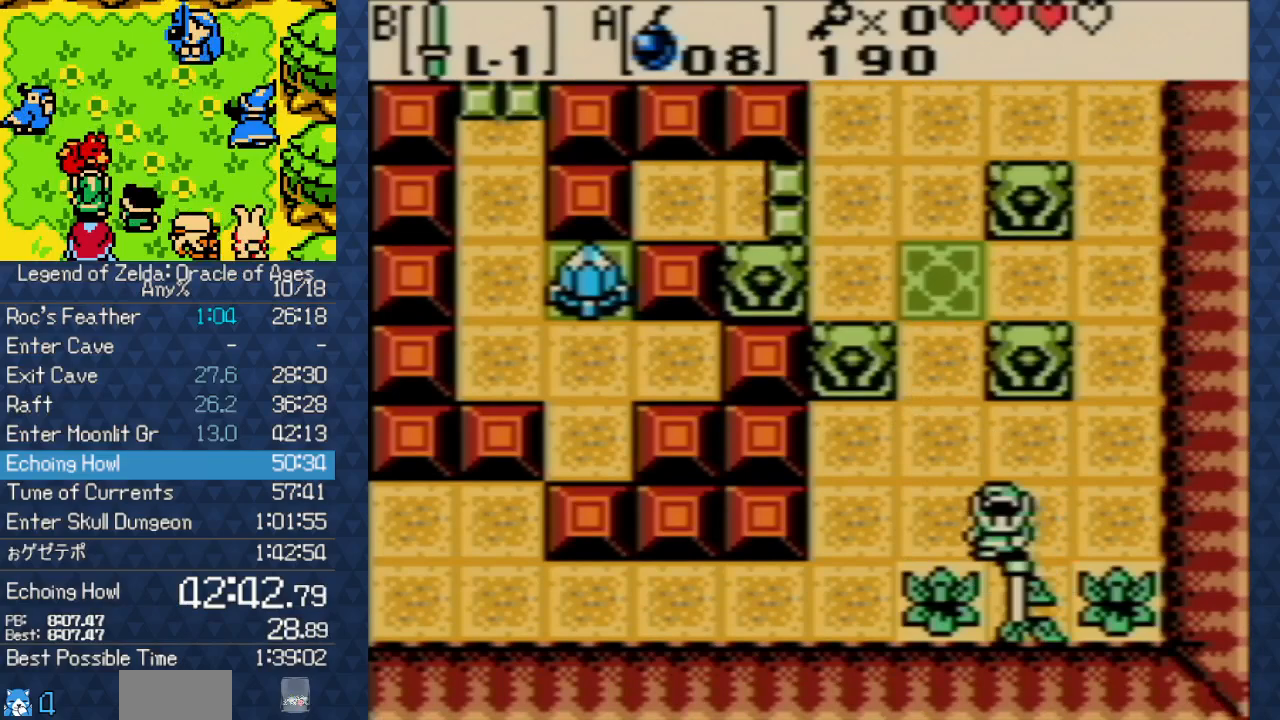
{"buttons": ["DPAD_DOWN"], "events": [[300, "DPAD_DOWN", "down"], [400, "DPAD_LEFT", "up"]]}
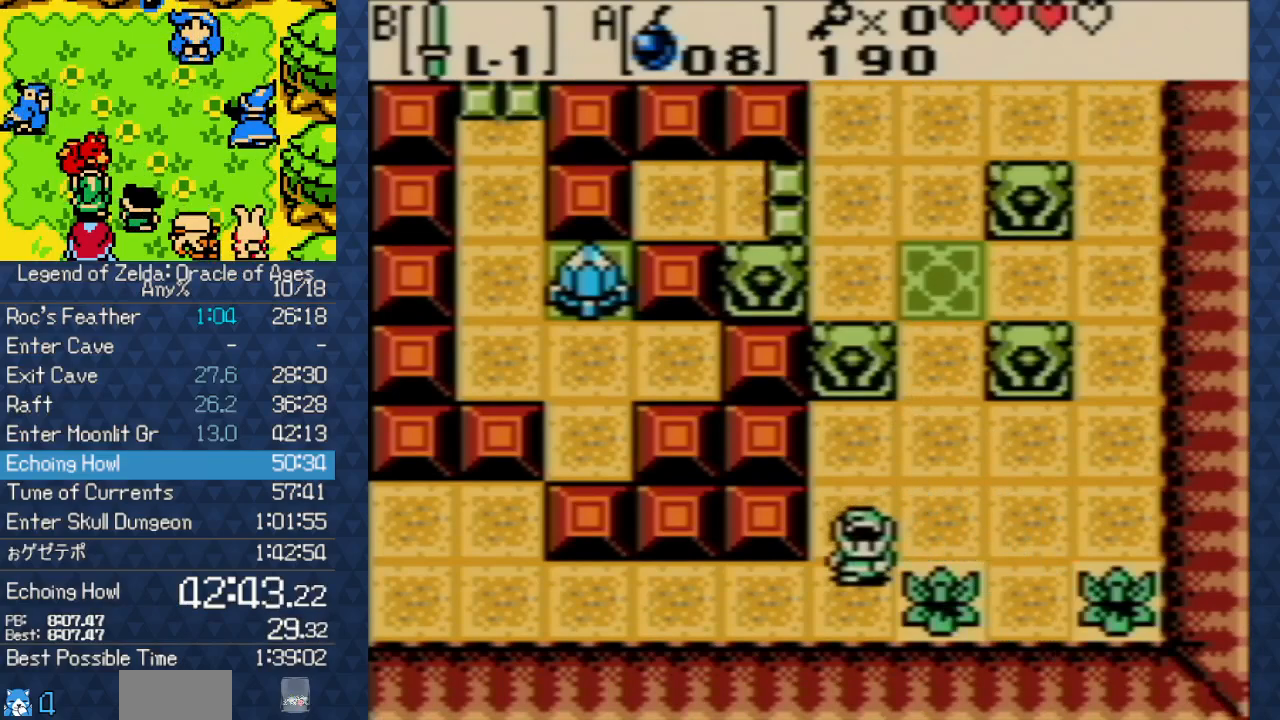
{"buttons": ["DPAD_LEFT"], "events": [[33, "DPAD_LEFT", "down"], [67, "DPAD_DOWN", "up"]]}
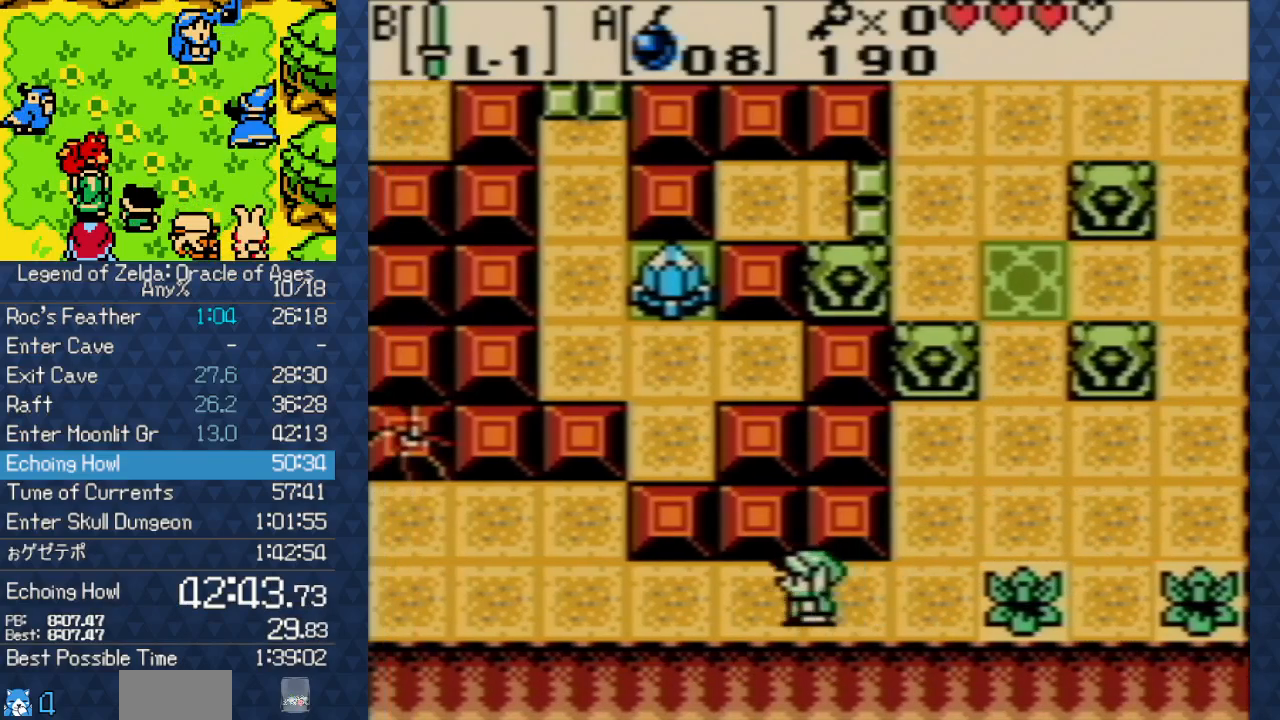
{"buttons": ["DPAD_UP", "DPAD_LEFT"], "events": [[417, "DPAD_UP", "down"]]}
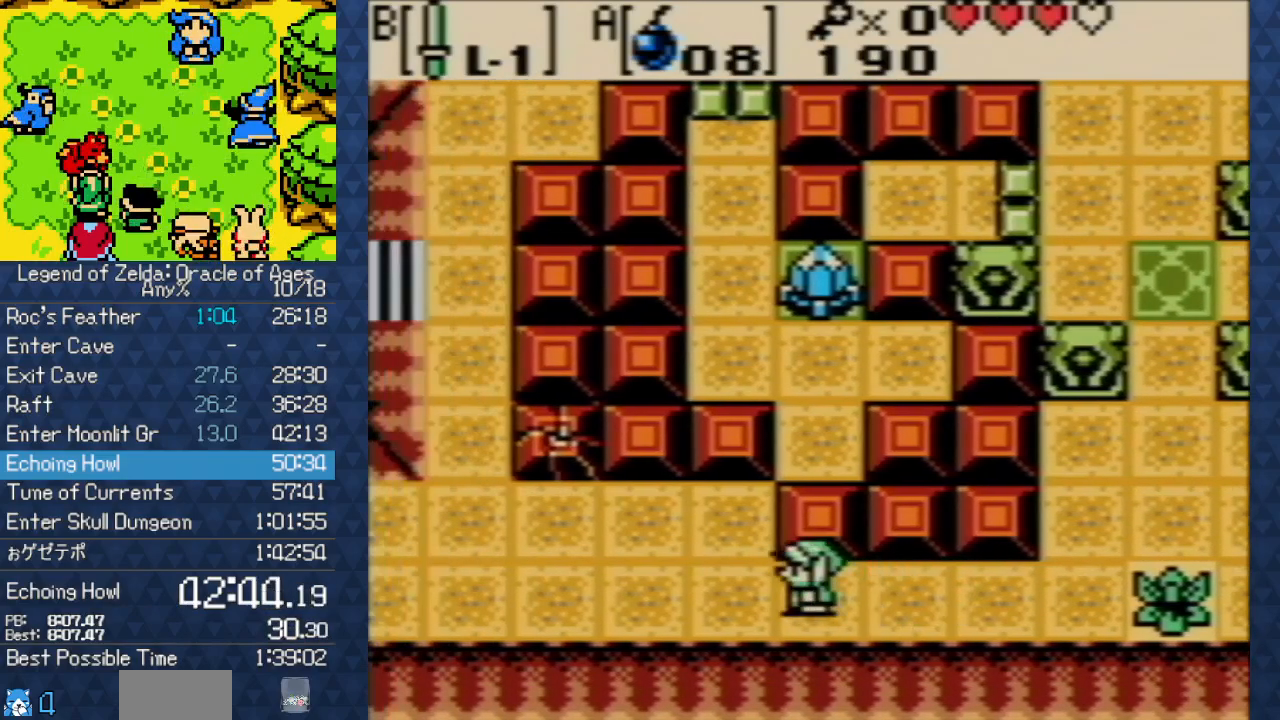
{"buttons": ["DPAD_UP"], "events": [[67, "DPAD_LEFT", "up"]]}
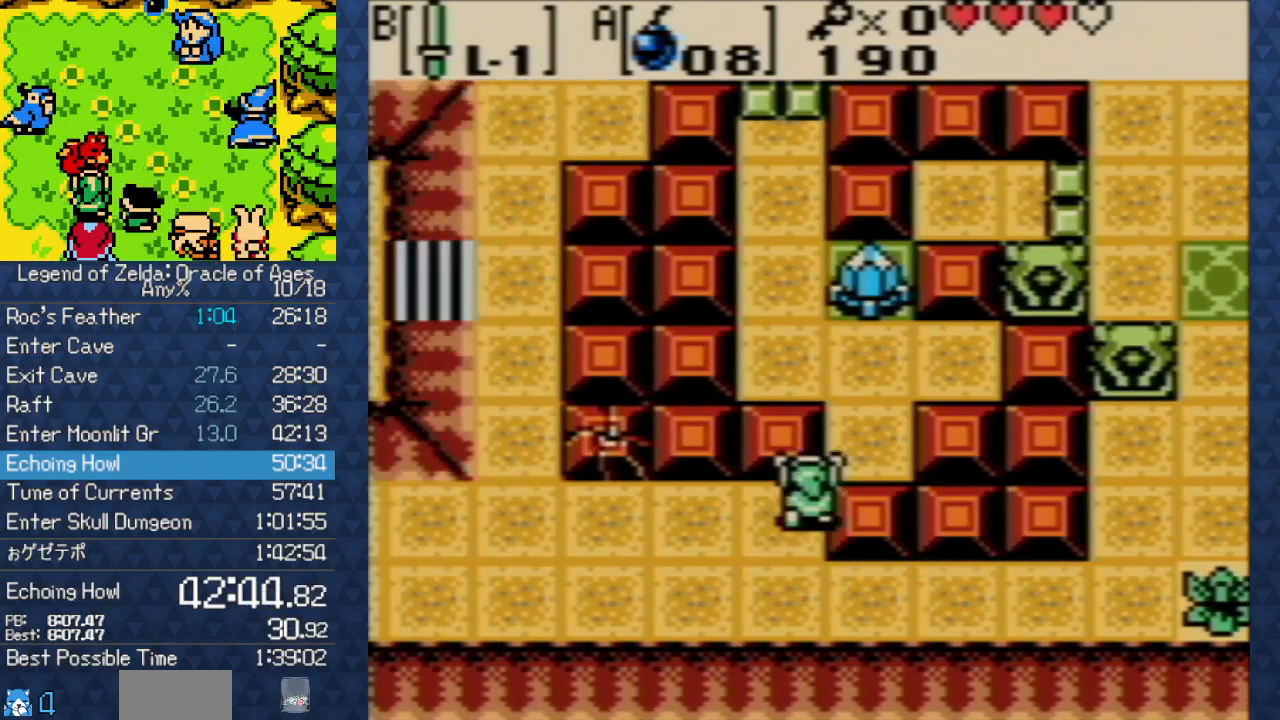
{"buttons": ["DPAD_UP", "DPAD_RIGHT"], "events": [[450, "DPAD_RIGHT", "down"]]}
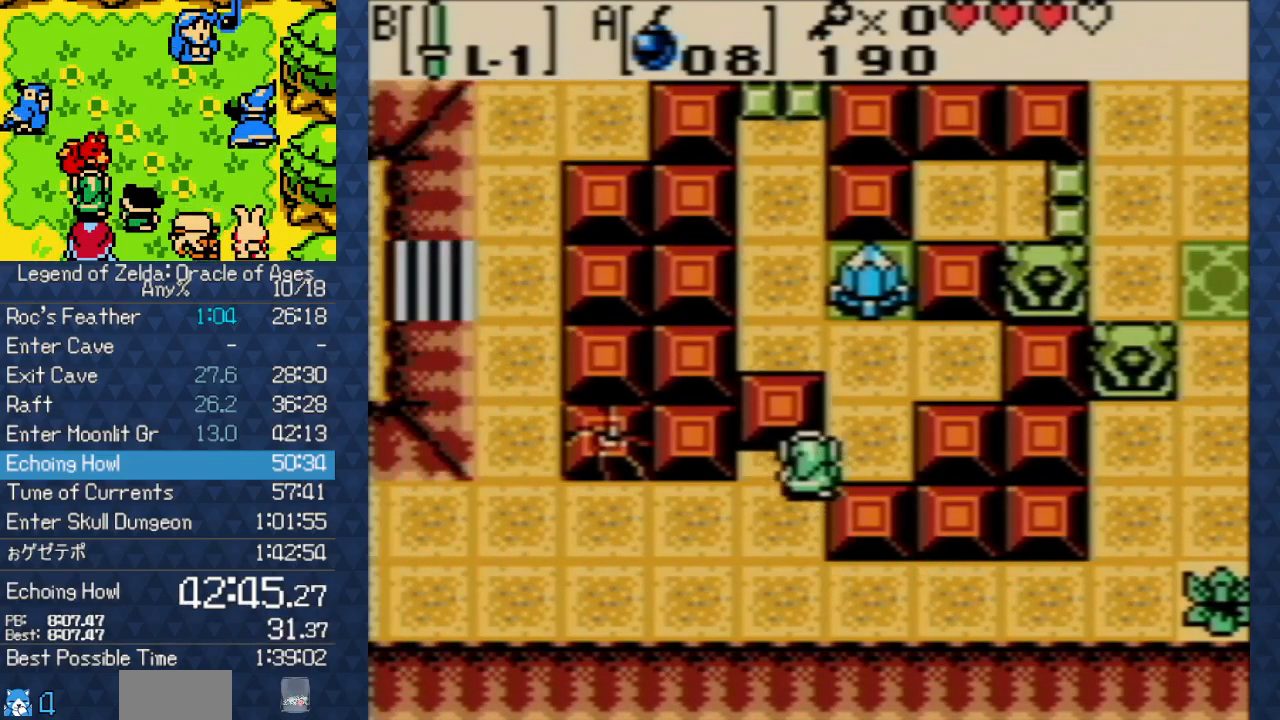
{"buttons": ["DPAD_UP", "DPAD_RIGHT"], "events": []}
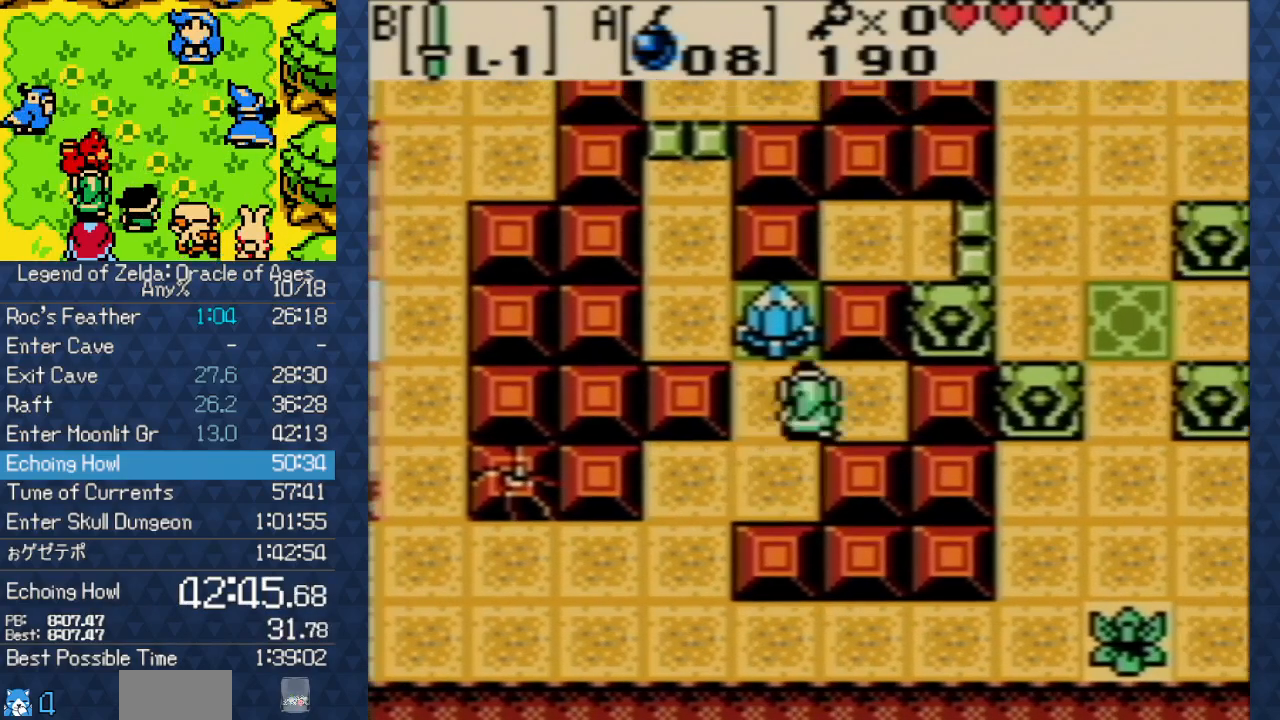
{"buttons": ["DPAD_UP"], "events": [[200, "DPAD_RIGHT", "up"]]}
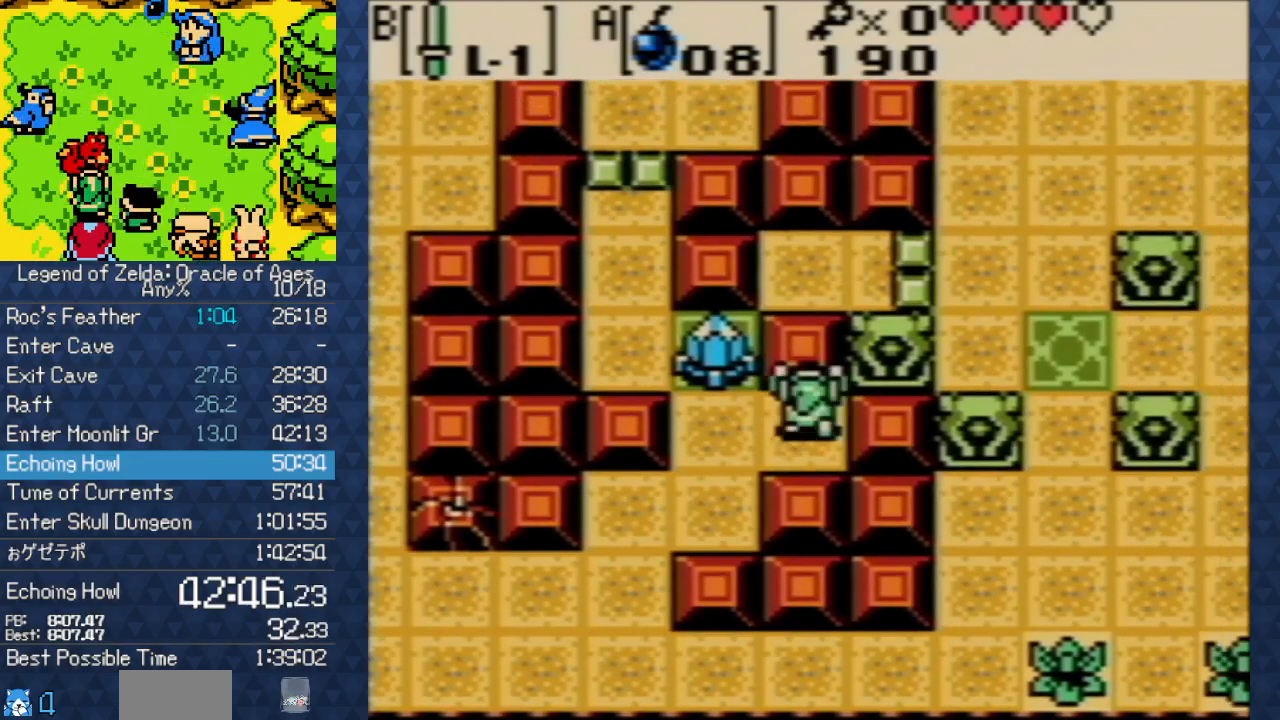
{"buttons": ["DPAD_RIGHT"], "events": [[250, "DPAD_RIGHT", "down"], [383, "DPAD_UP", "up"]]}
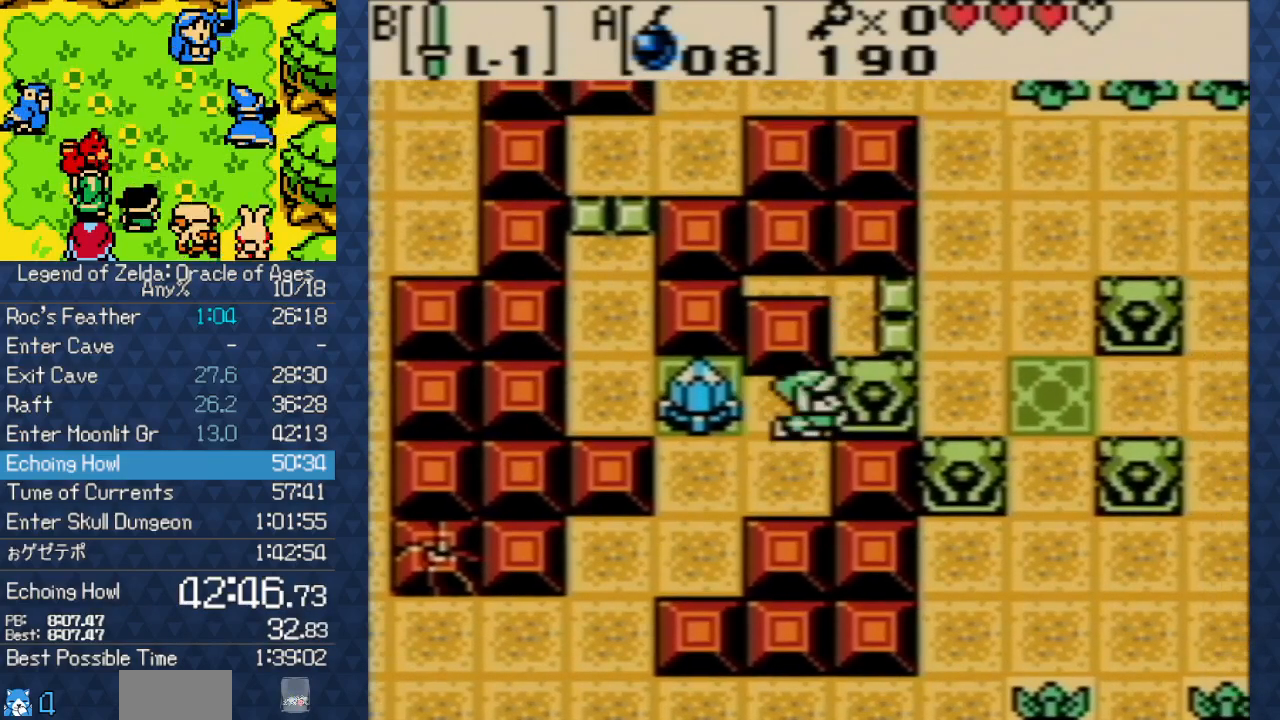
{"buttons": ["B"], "events": [[233, "DPAD_DOWN", "down"], [233, "DPAD_RIGHT", "up"], [283, "DPAD_DOWN", "up"], [283, "DPAD_LEFT", "down"], [300, "B", "down"], [433, "DPAD_LEFT", "up"]]}
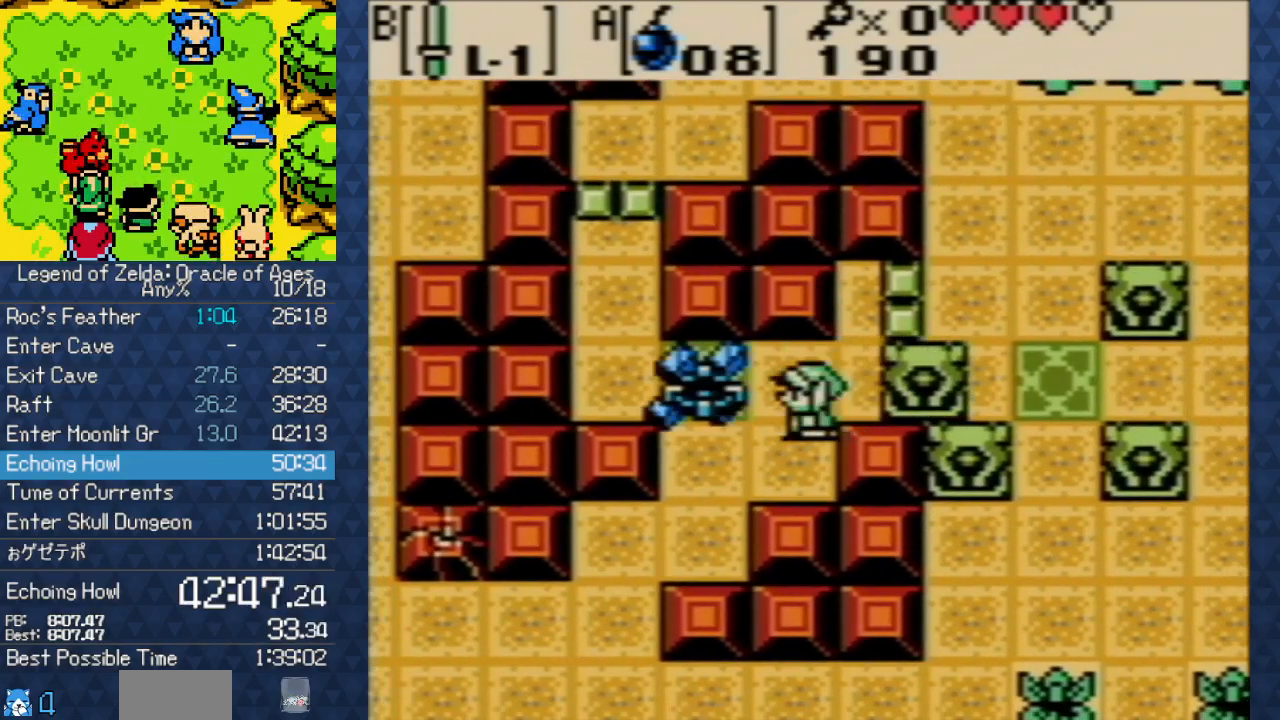
{"buttons": ["B"], "events": []}
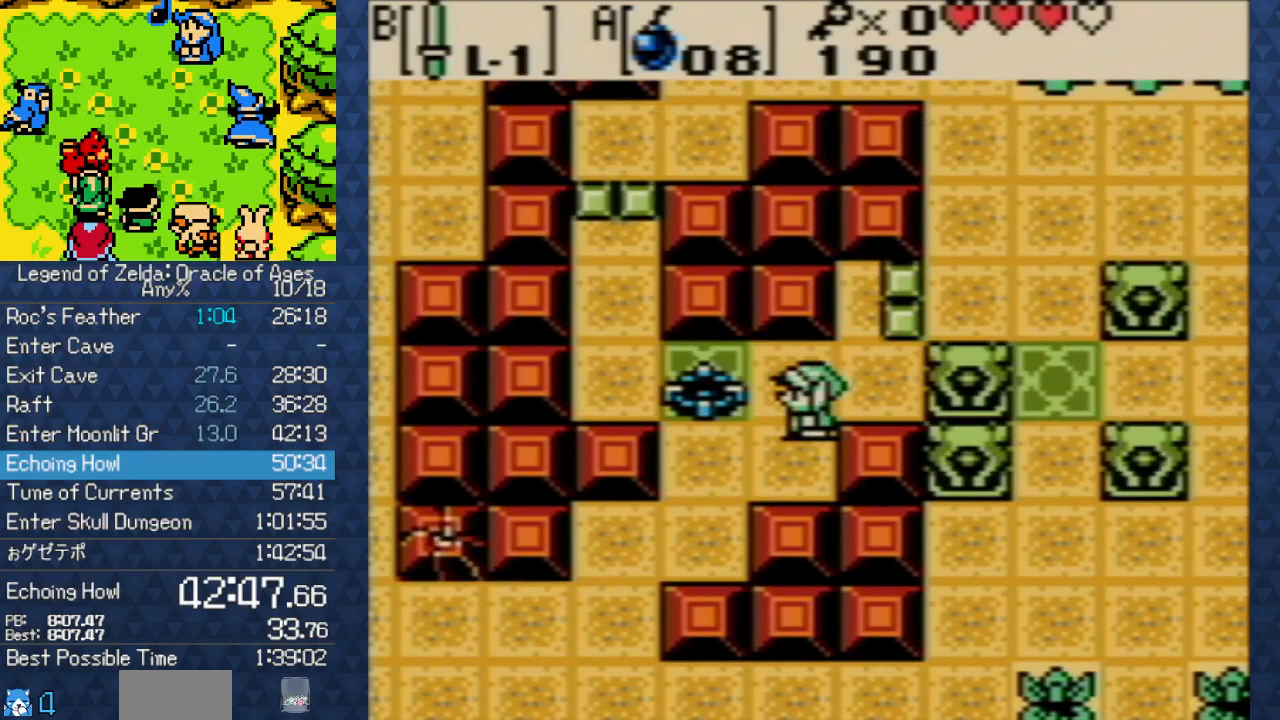
{"buttons": ["B"], "events": []}
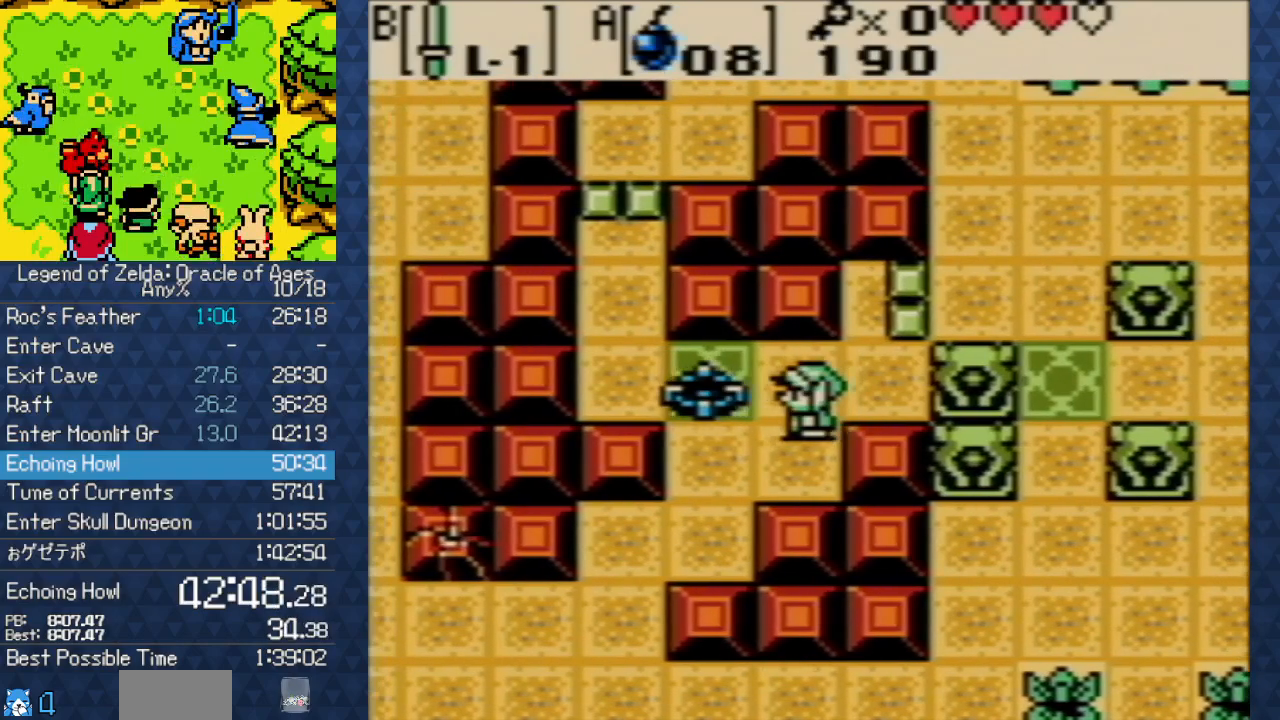
{"buttons": ["DPAD_RIGHT"], "events": [[383, "B", "up"], [383, "DPAD_RIGHT", "down"]]}
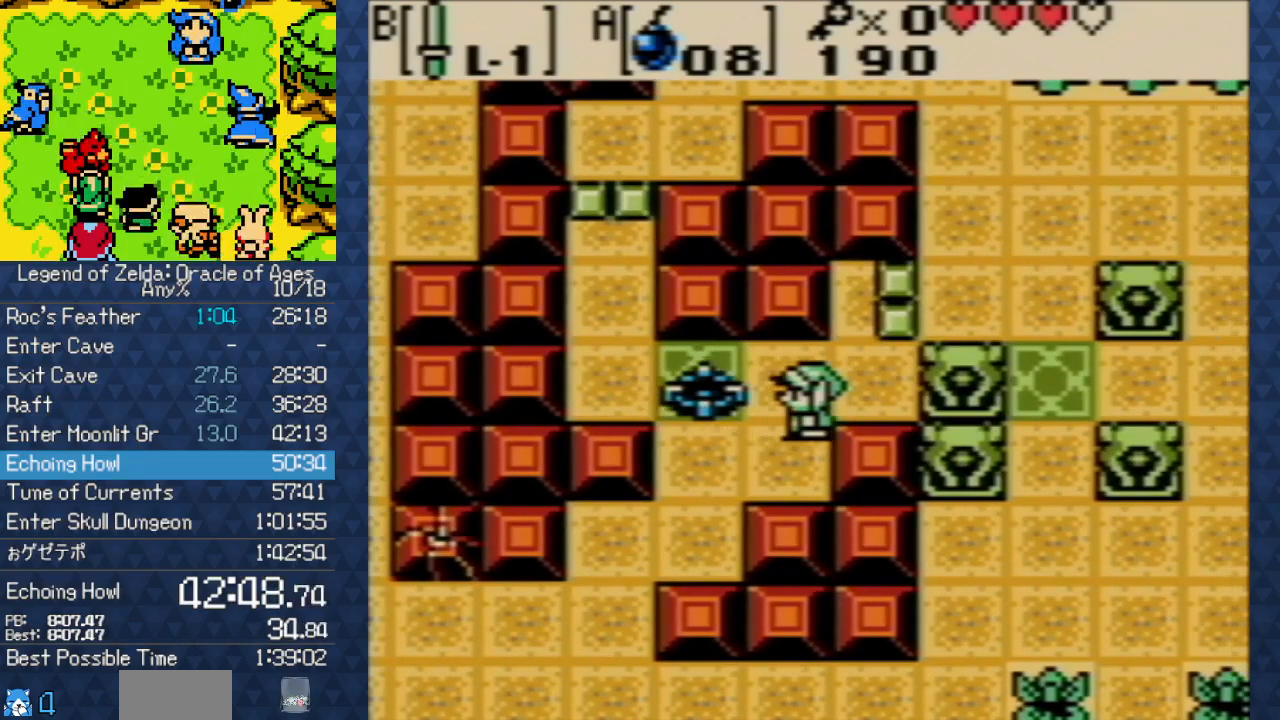
{"buttons": ["DPAD_RIGHT"], "events": [[50, "B", "down"], [117, "B", "up"], [233, "B", "down"], [283, "B", "up"], [400, "B", "down"], [450, "B", "up"]]}
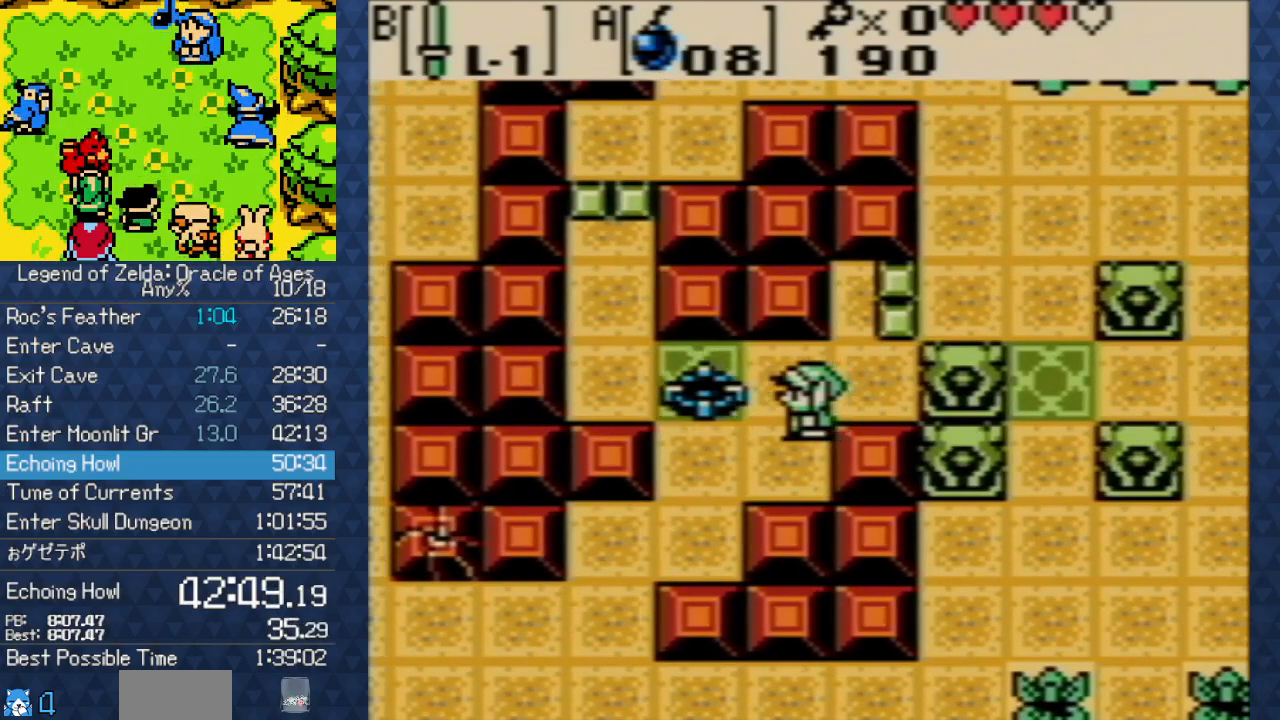
{"buttons": ["B", "DPAD_RIGHT"], "events": [[50, "B", "down"], [167, "B", "up"], [283, "B", "down"], [350, "B", "up"], [467, "B", "down"]]}
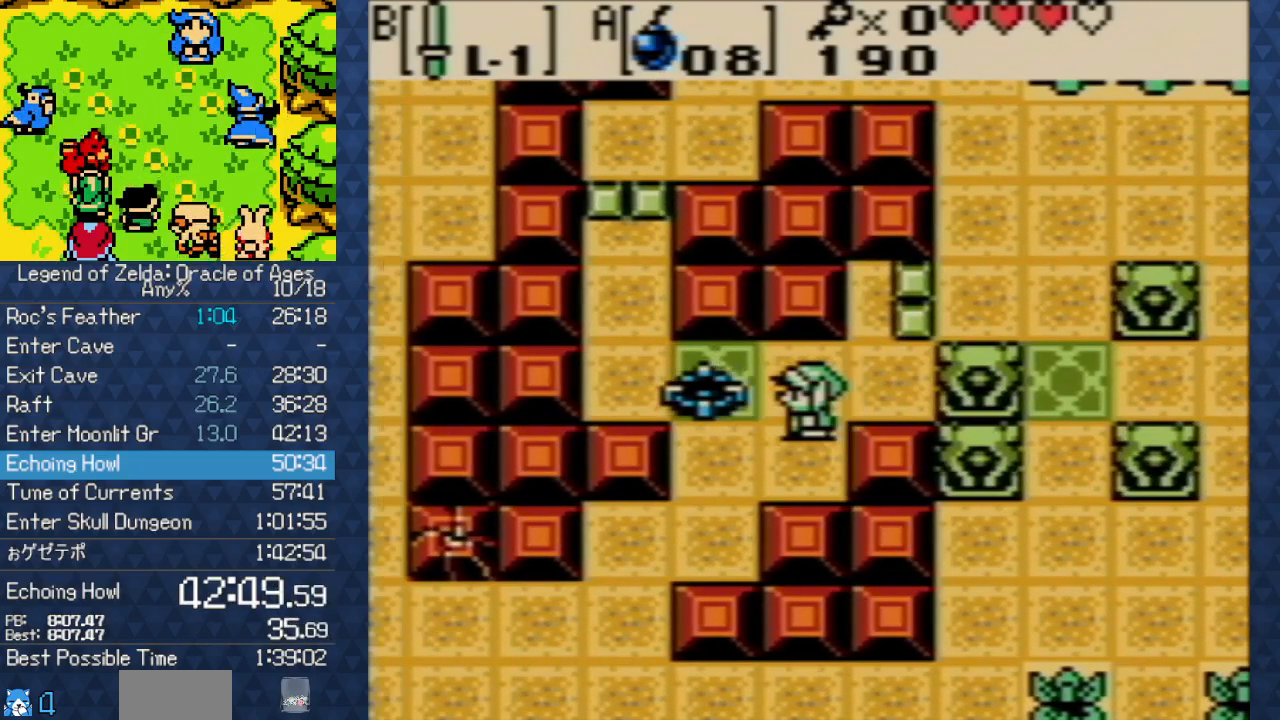
{"buttons": ["DPAD_RIGHT"], "events": [[50, "B", "up"], [150, "B", "down"], [250, "B", "up"], [333, "B", "down"], [483, "B", "up"]]}
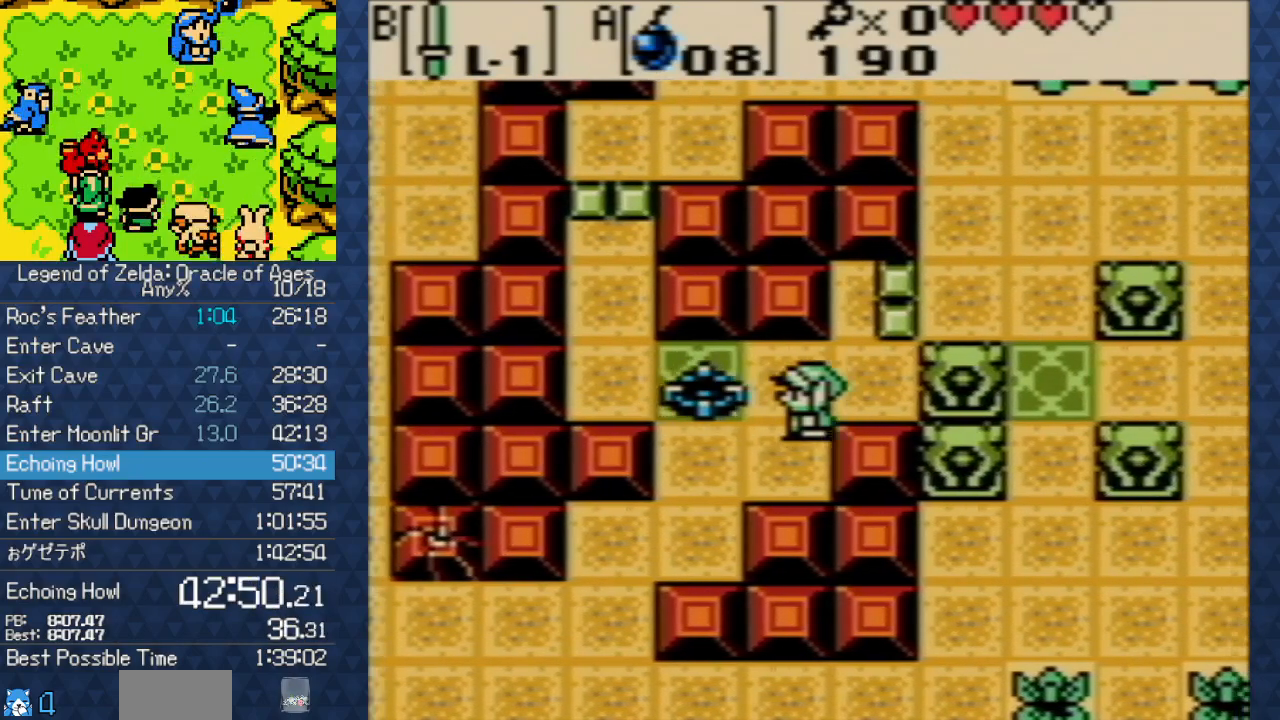
{"buttons": ["DPAD_RIGHT"], "events": [[50, "B", "down"], [117, "B", "up"], [250, "B", "down"], [300, "B", "up"], [400, "B", "down"], [467, "B", "up"]]}
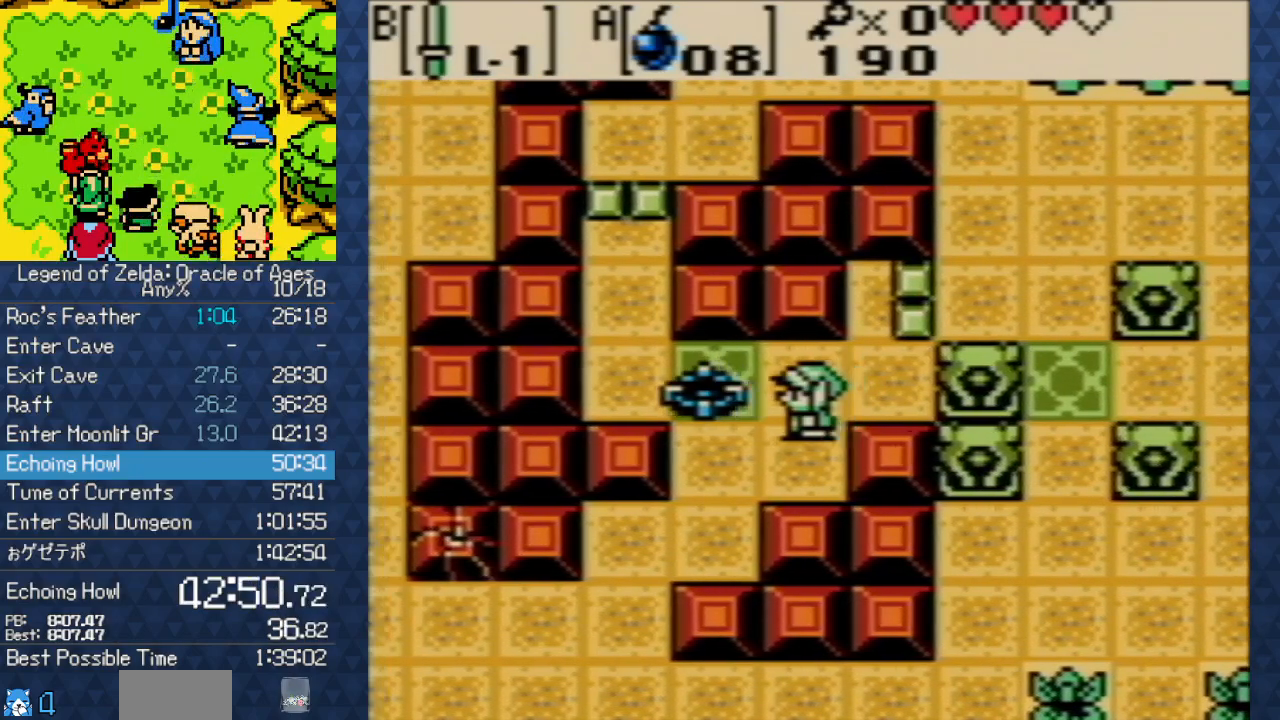
{"buttons": ["DPAD_RIGHT"], "events": [[33, "B", "down"], [100, "B", "up"], [200, "B", "down"], [283, "B", "up"], [350, "B", "down"], [450, "B", "up"]]}
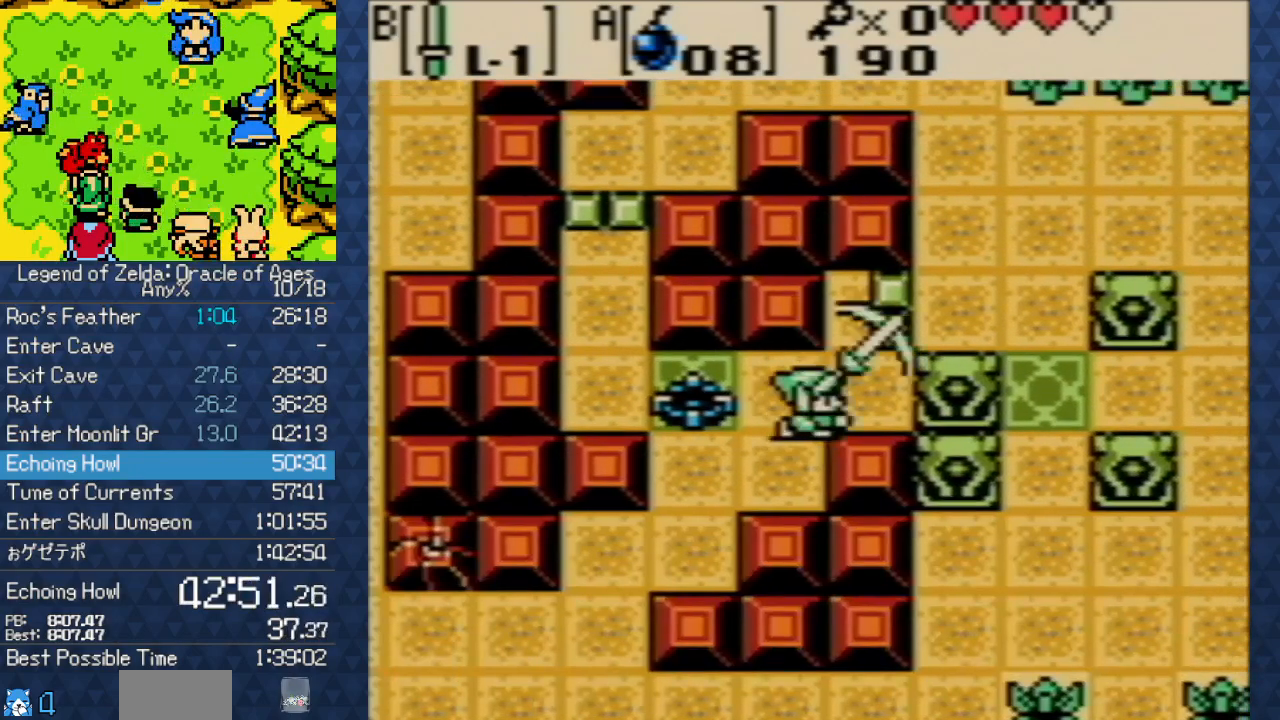
{"buttons": ["DPAD_RIGHT"], "events": [[17, "B", "down"], [67, "B", "up"]]}
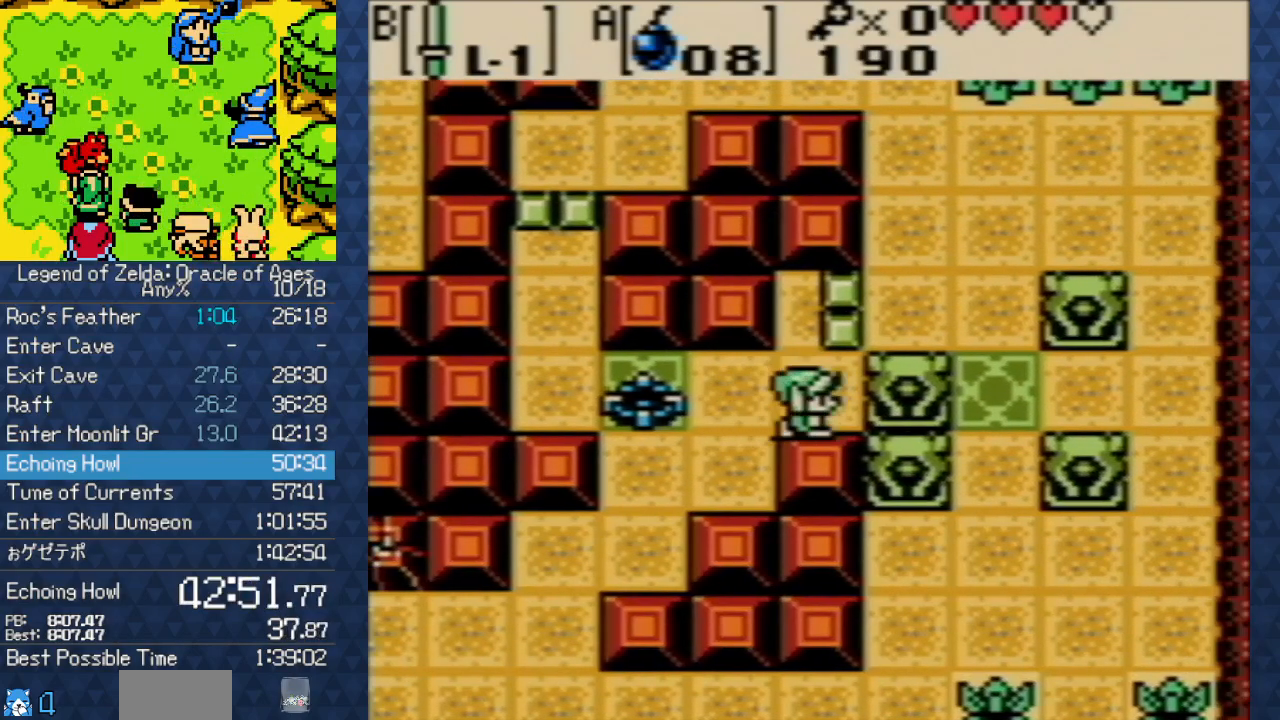
{"buttons": ["DPAD_UP", "DPAD_RIGHT"], "events": [[483, "DPAD_UP", "down"]]}
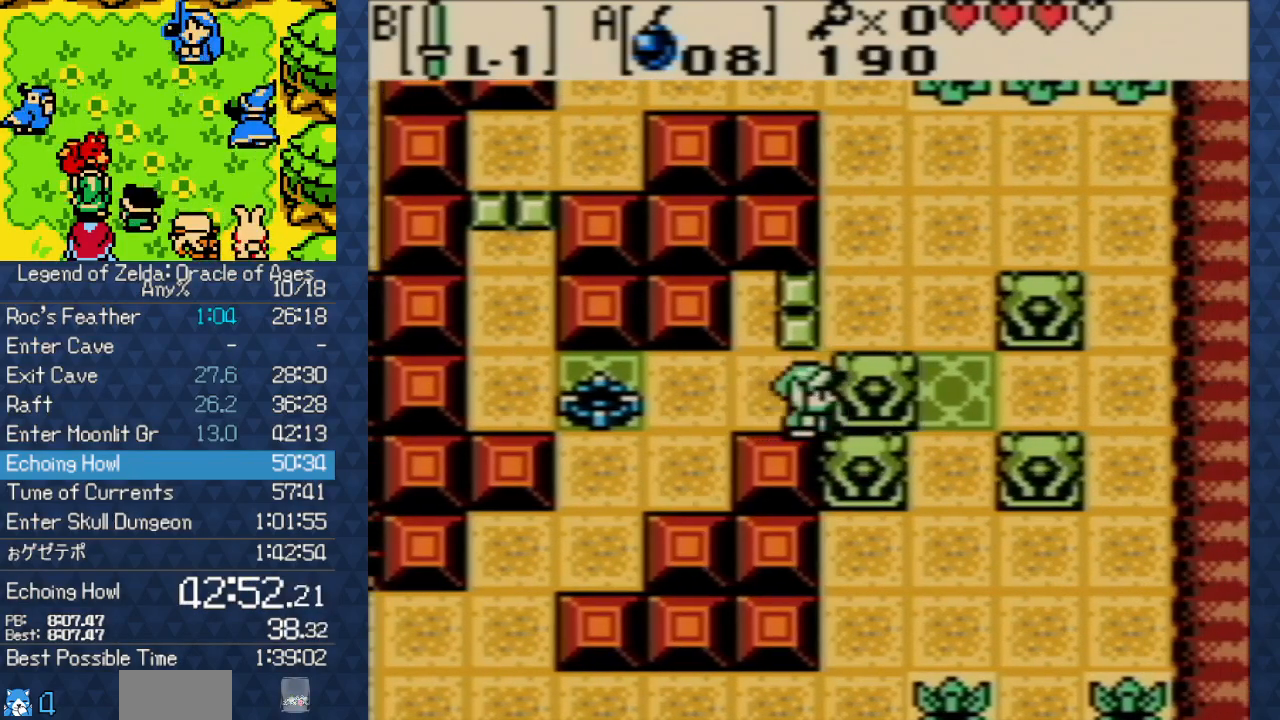
{"buttons": ["DPAD_UP", "DPAD_RIGHT"], "events": []}
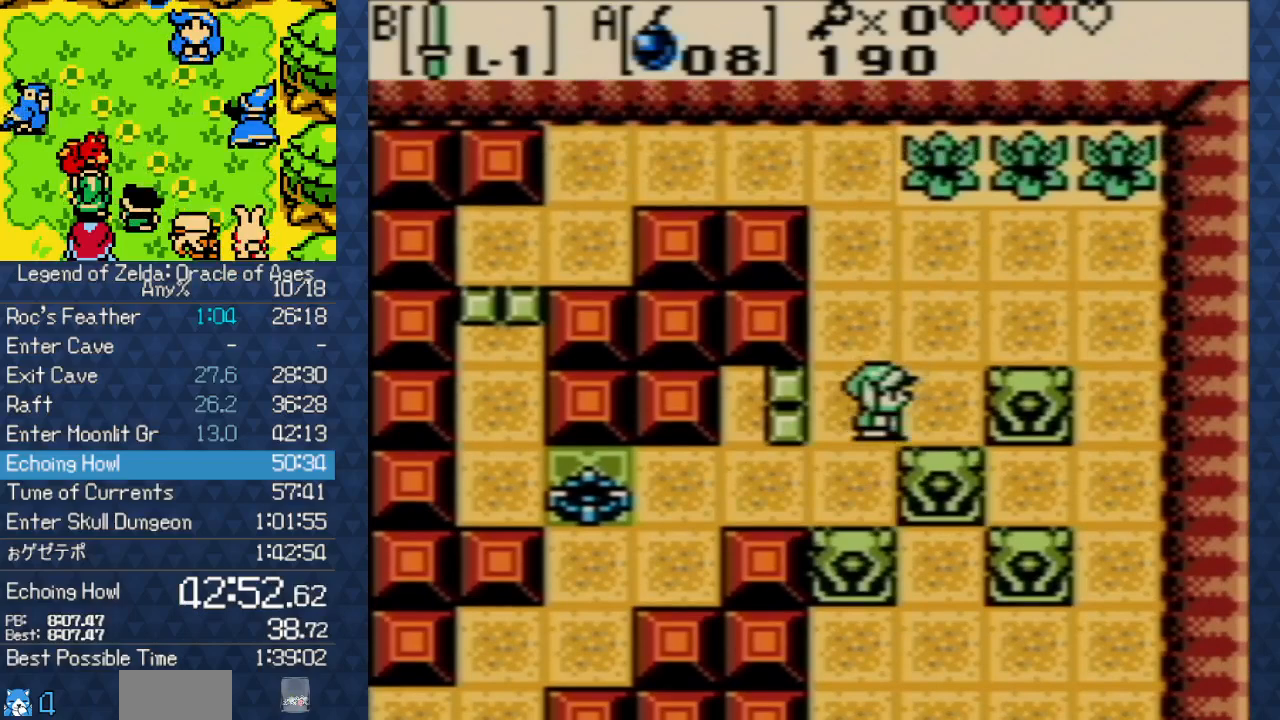
{"buttons": ["DPAD_RIGHT"], "events": [[283, "DPAD_UP", "up"]]}
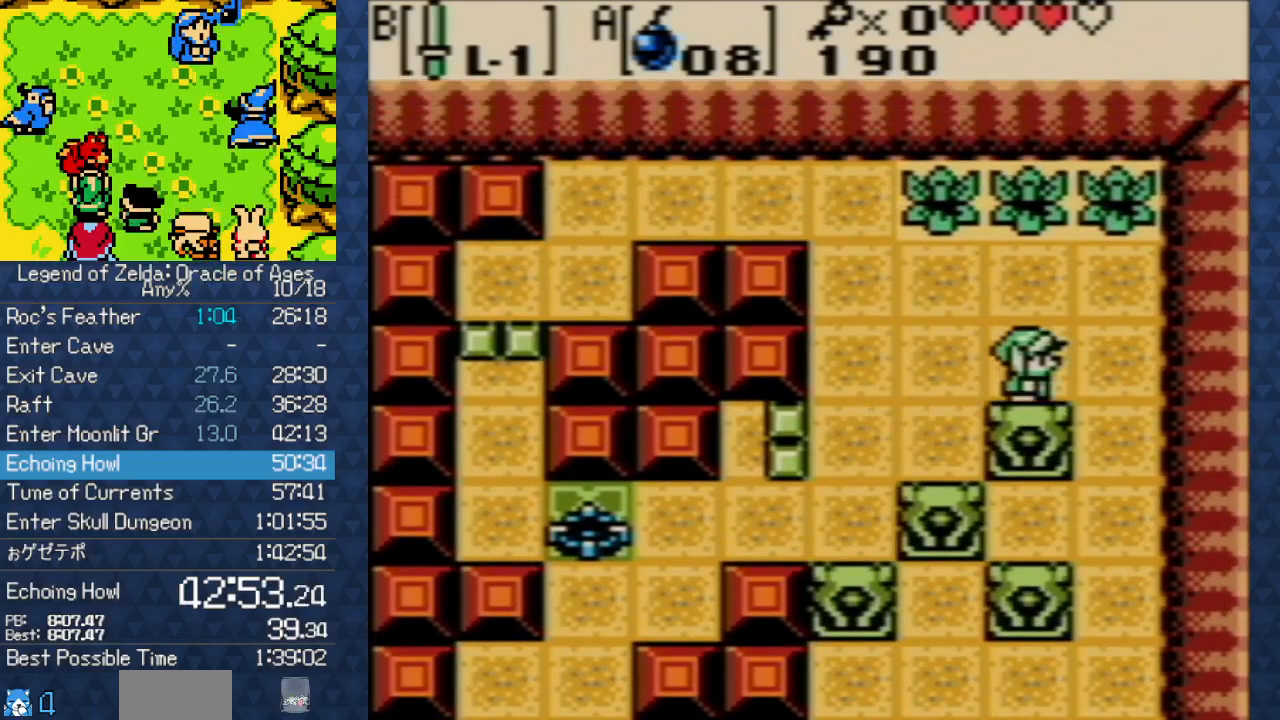
{"buttons": ["DPAD_DOWN"], "events": [[183, "DPAD_DOWN", "down"], [183, "DPAD_RIGHT", "up"]]}
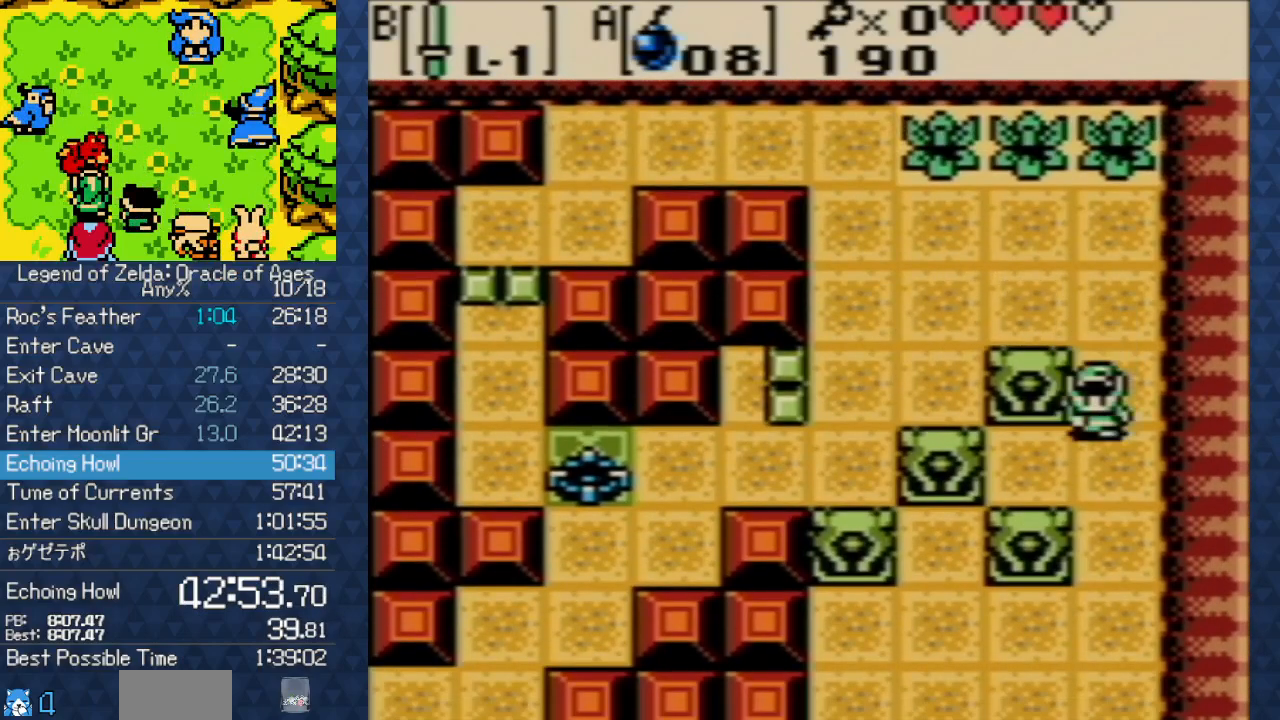
{"buttons": ["DPAD_DOWN"], "events": []}
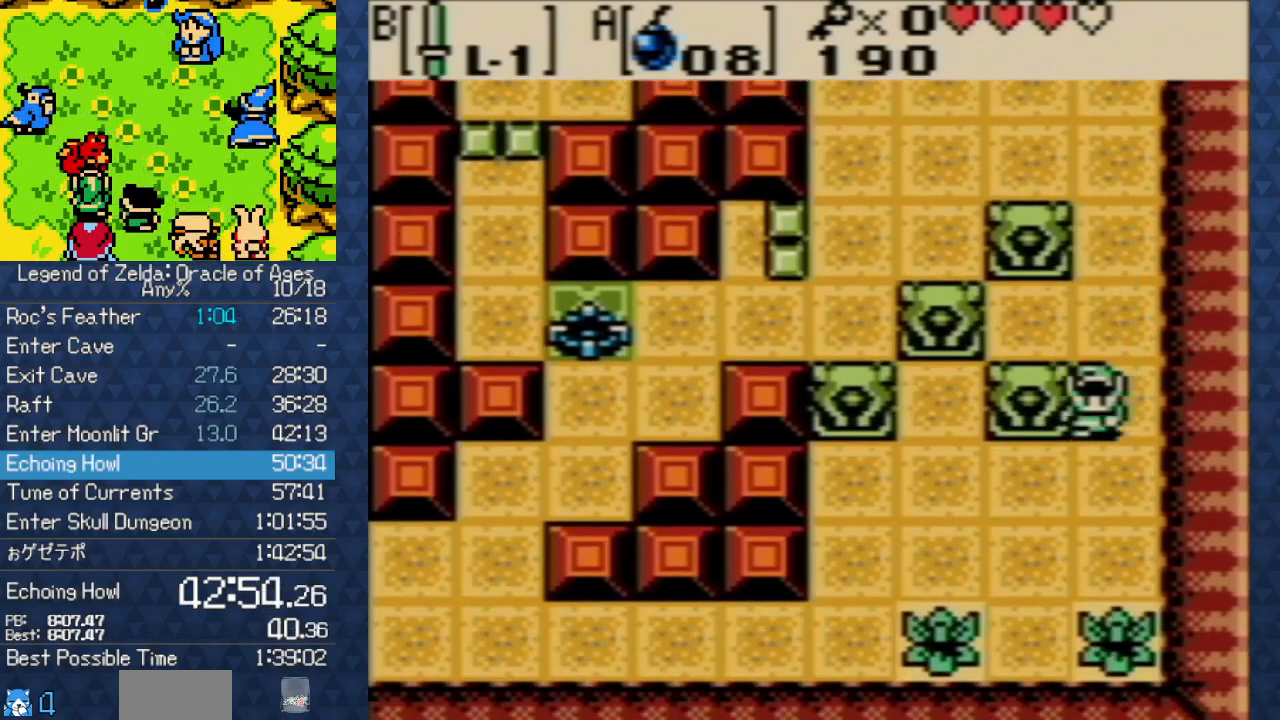
{"buttons": ["DPAD_UP", "DPAD_LEFT"], "events": [[100, "DPAD_LEFT", "down"], [150, "DPAD_DOWN", "up"], [500, "DPAD_UP", "down"]]}
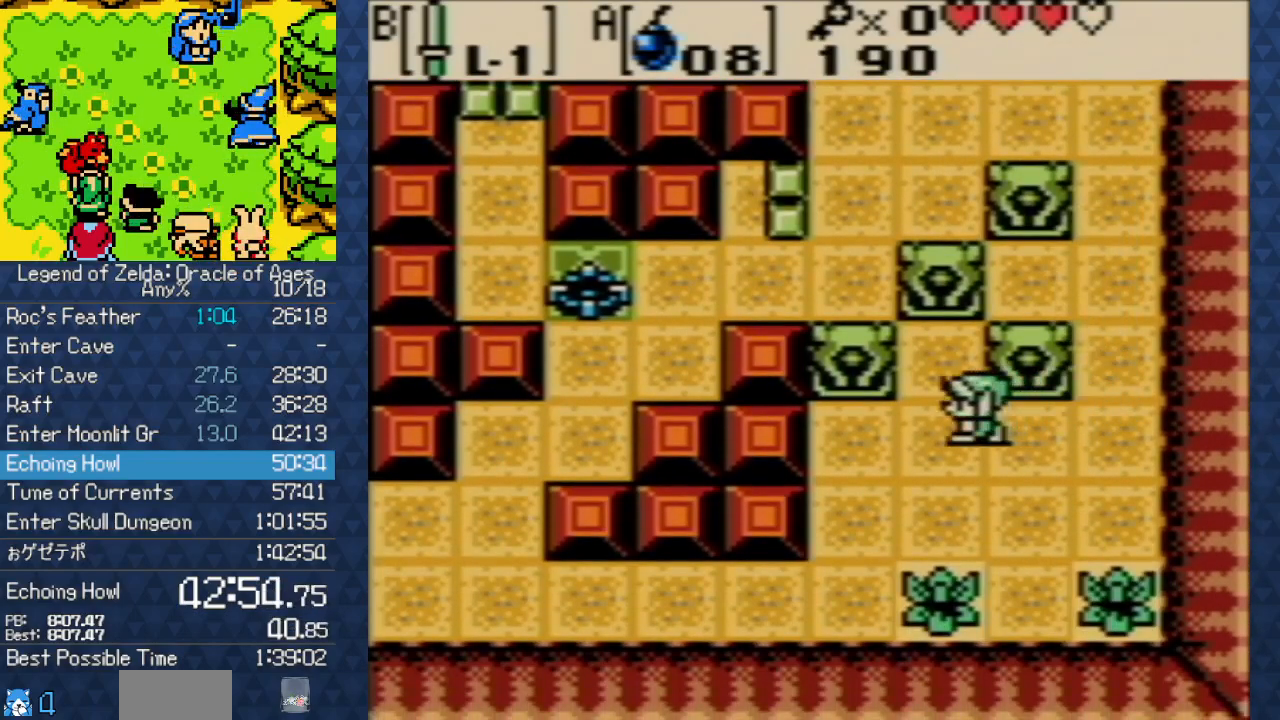
{"buttons": ["DPAD_UP"], "events": [[83, "DPAD_LEFT", "up"]]}
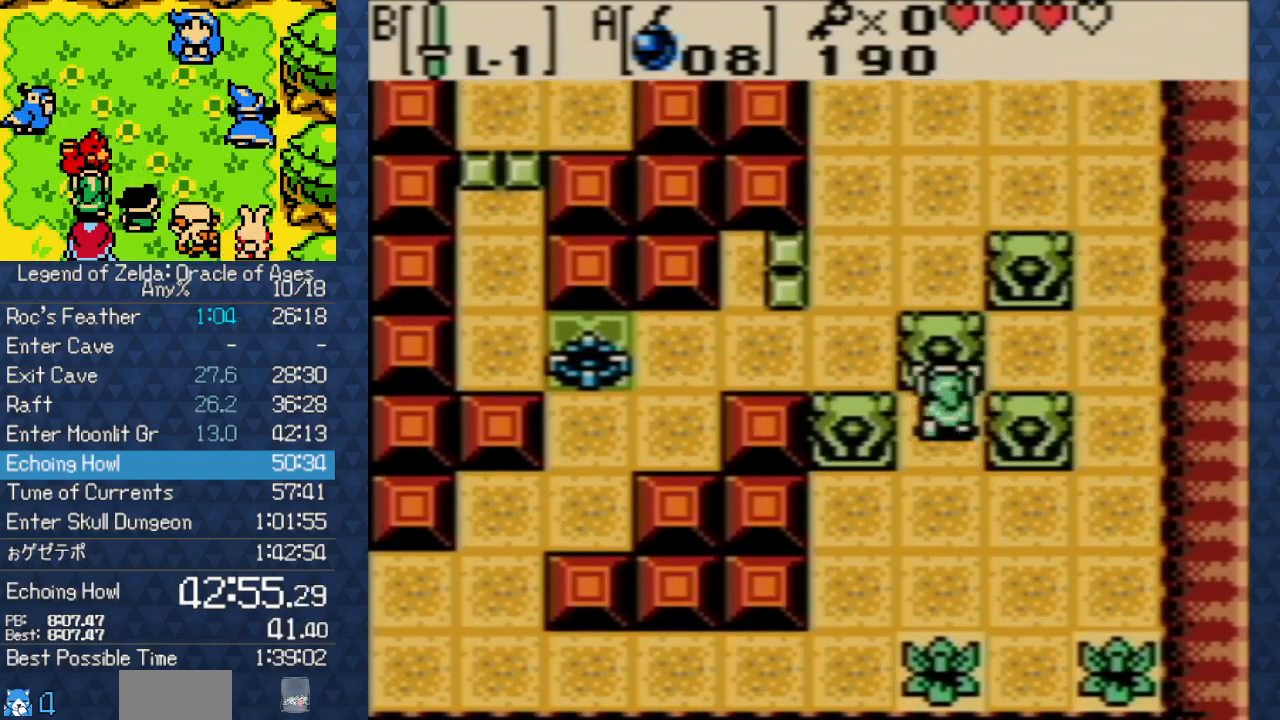
{"buttons": ["DPAD_UP"], "events": []}
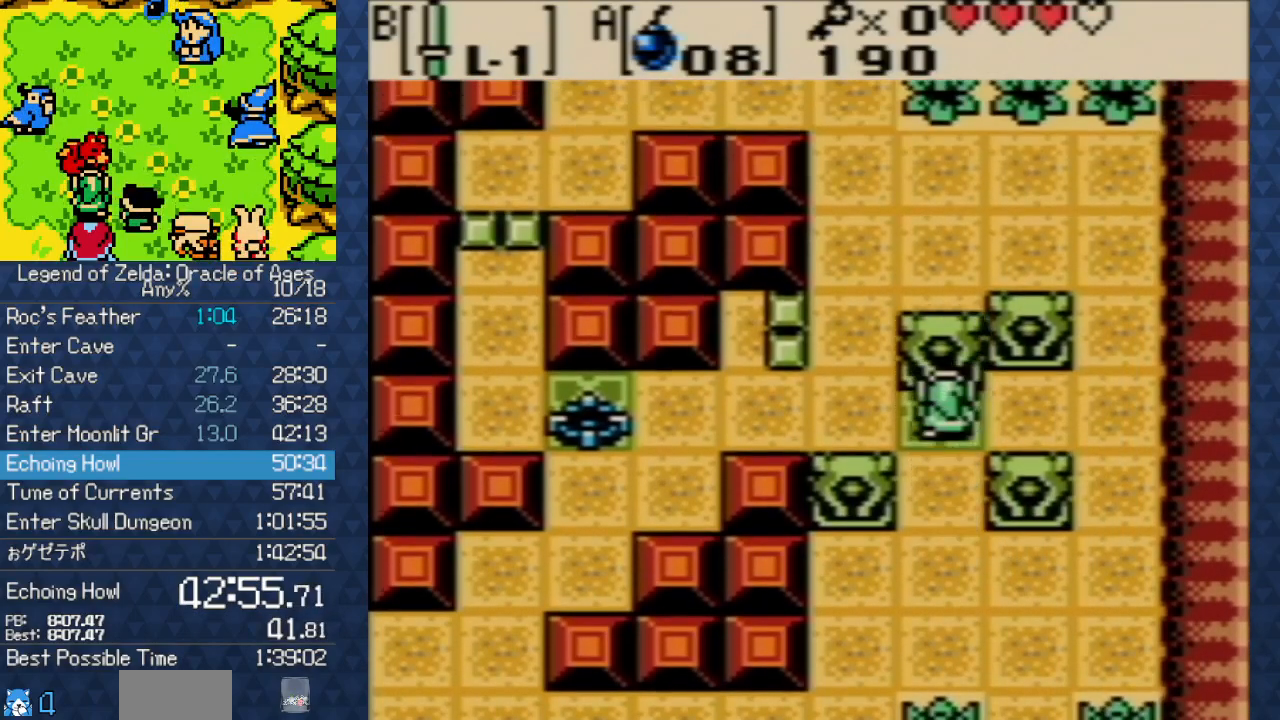
{"buttons": ["DPAD_UP"], "events": []}
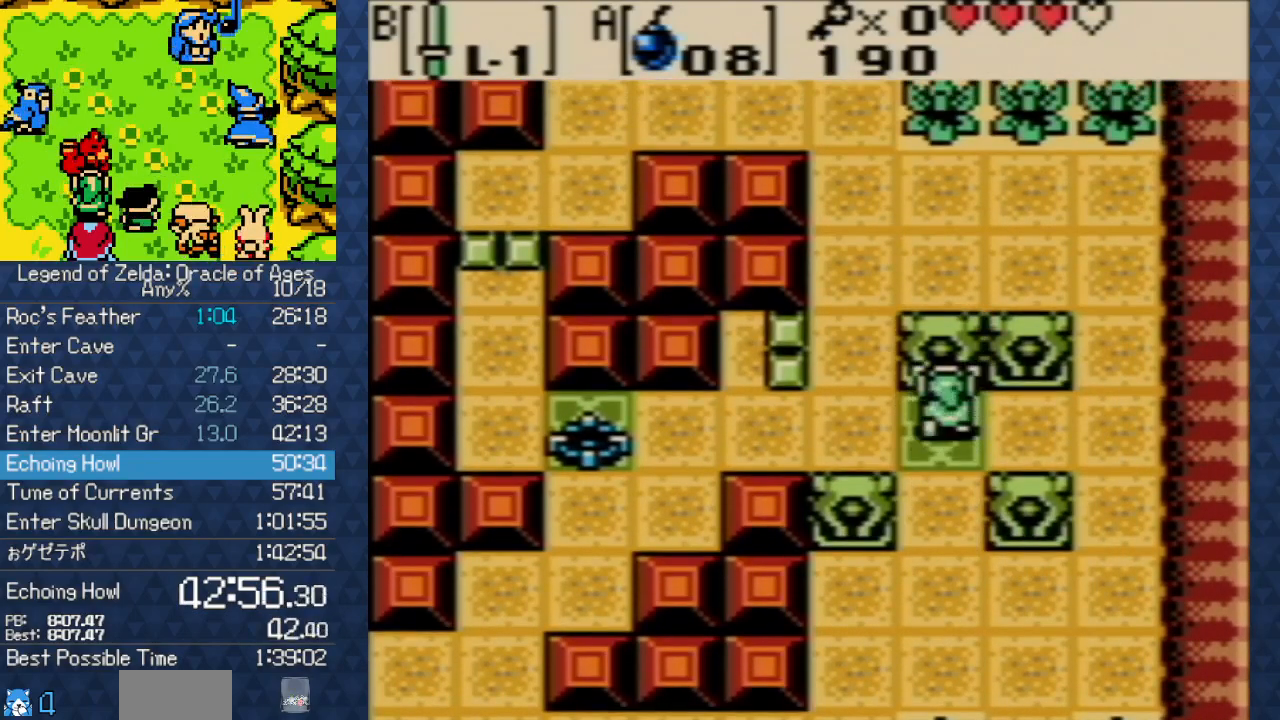
{"buttons": ["DPAD_RIGHT"], "events": [[133, "DPAD_RIGHT", "down"], [167, "DPAD_UP", "up"], [183, "DPAD_DOWN", "down"], [183, "DPAD_RIGHT", "up"], [200, "DPAD_RIGHT", "down"], [267, "DPAD_DOWN", "up"]]}